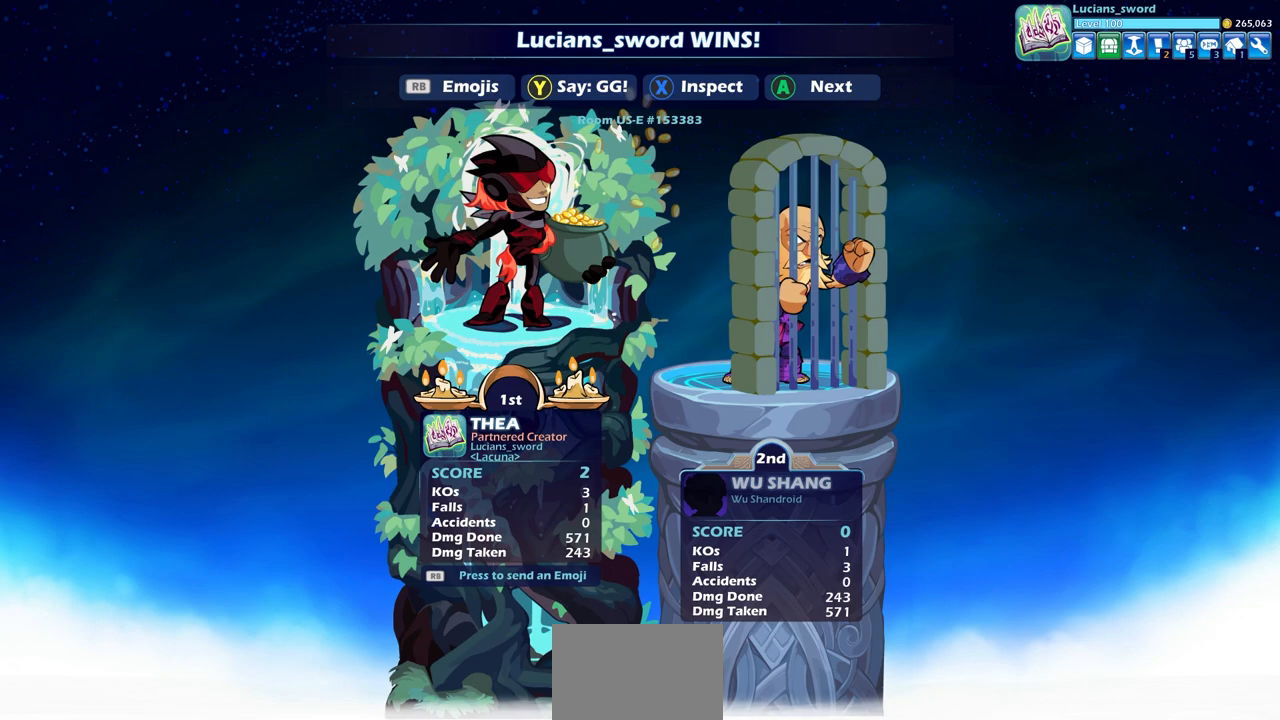
Gameplay with a controller (PlayStation layout); each line is a JSON object with the inputs held at the frame after it. "events" lists button and stick changes between this image and that frame as [ms after this image, input, new state], when the widget could be followed in between.
{"buttons": [], "left_stick": "center", "right_stick": "center", "events": [[100, "TRIANGLE", "down"], [183, "TRIANGLE", "up"]]}
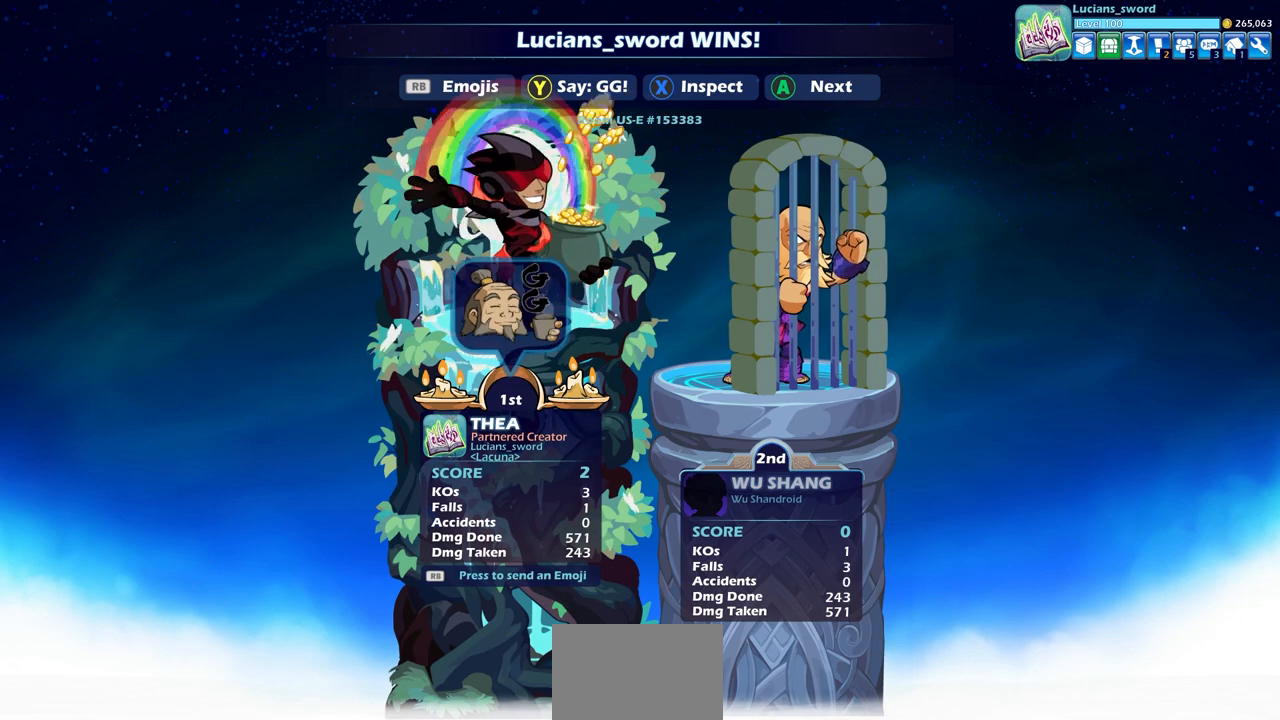
{"buttons": [], "left_stick": "center", "right_stick": "center", "events": []}
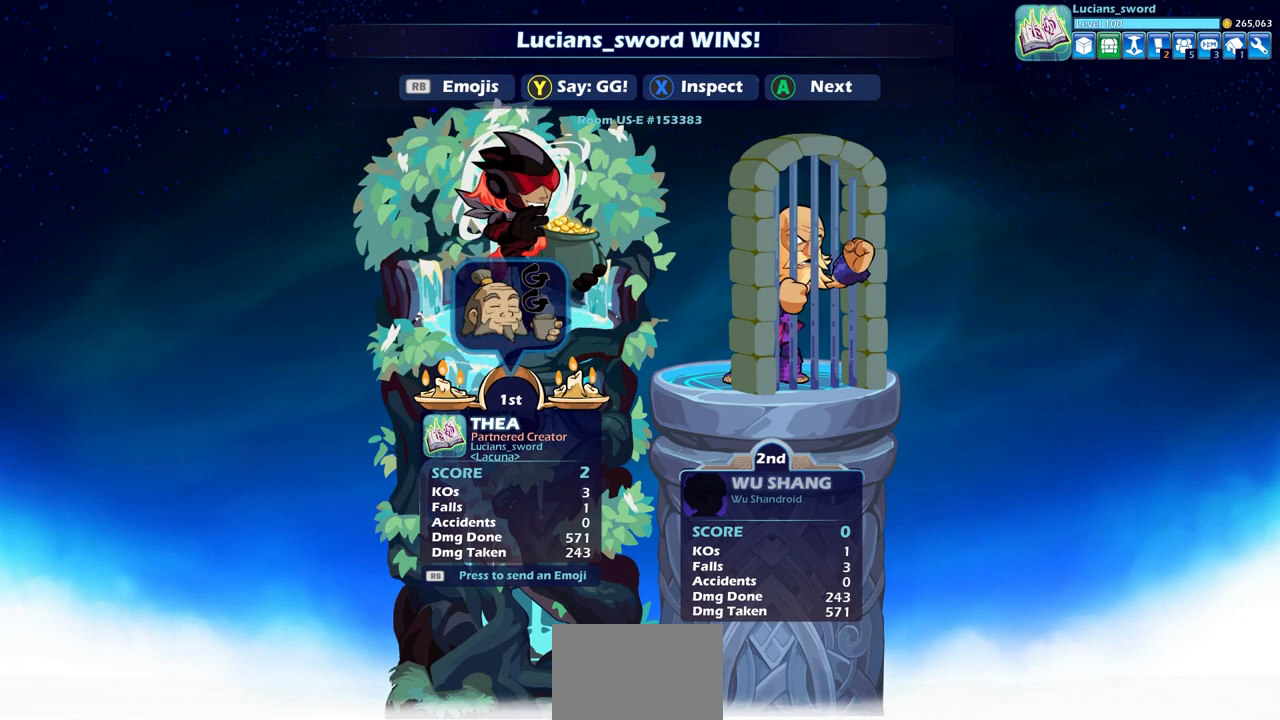
{"buttons": [], "left_stick": "center", "right_stick": "center", "events": [[33, "CROSS", "down"], [167, "CROSS", "up"]]}
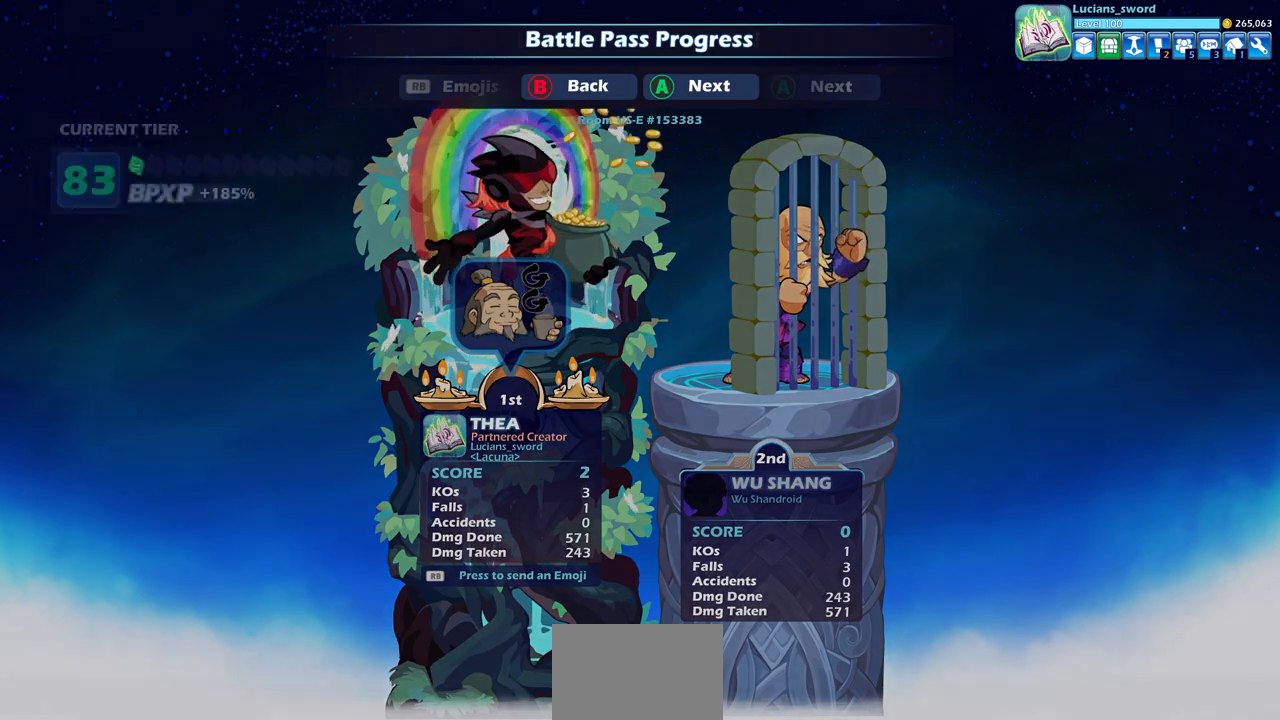
{"buttons": [], "left_stick": "center", "right_stick": "center", "events": []}
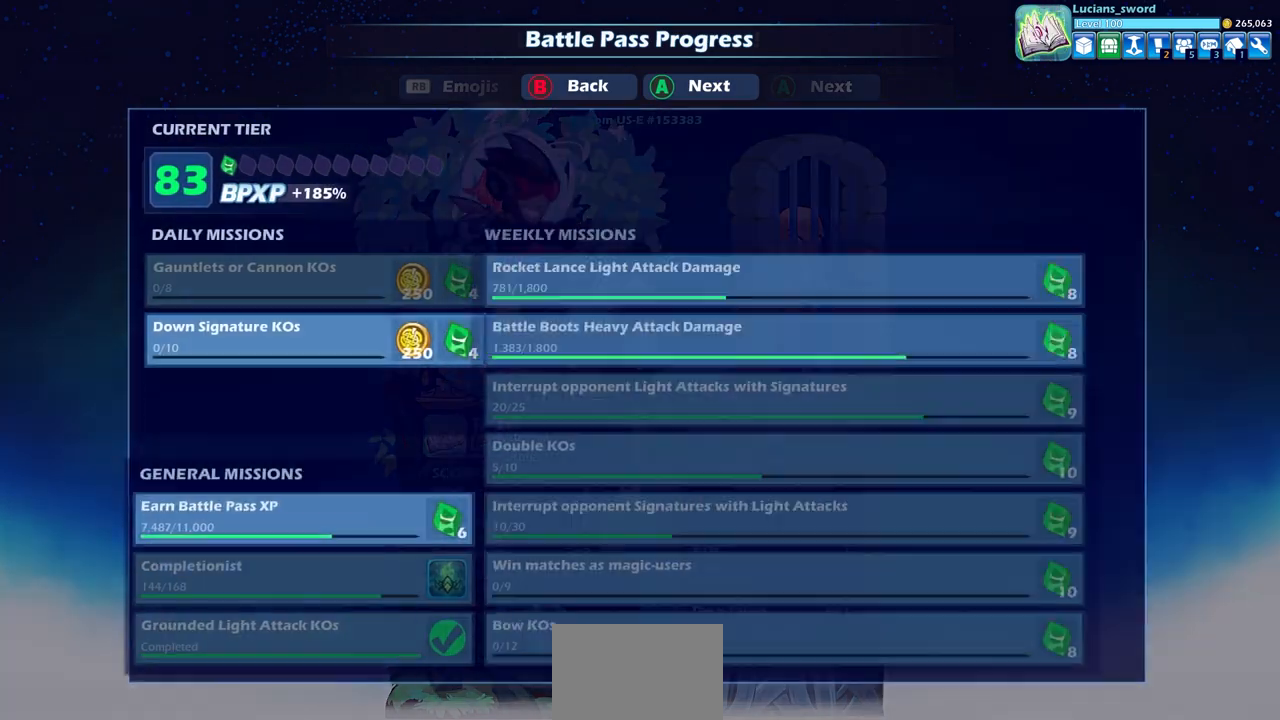
{"buttons": [], "left_stick": "center", "right_stick": "center", "events": []}
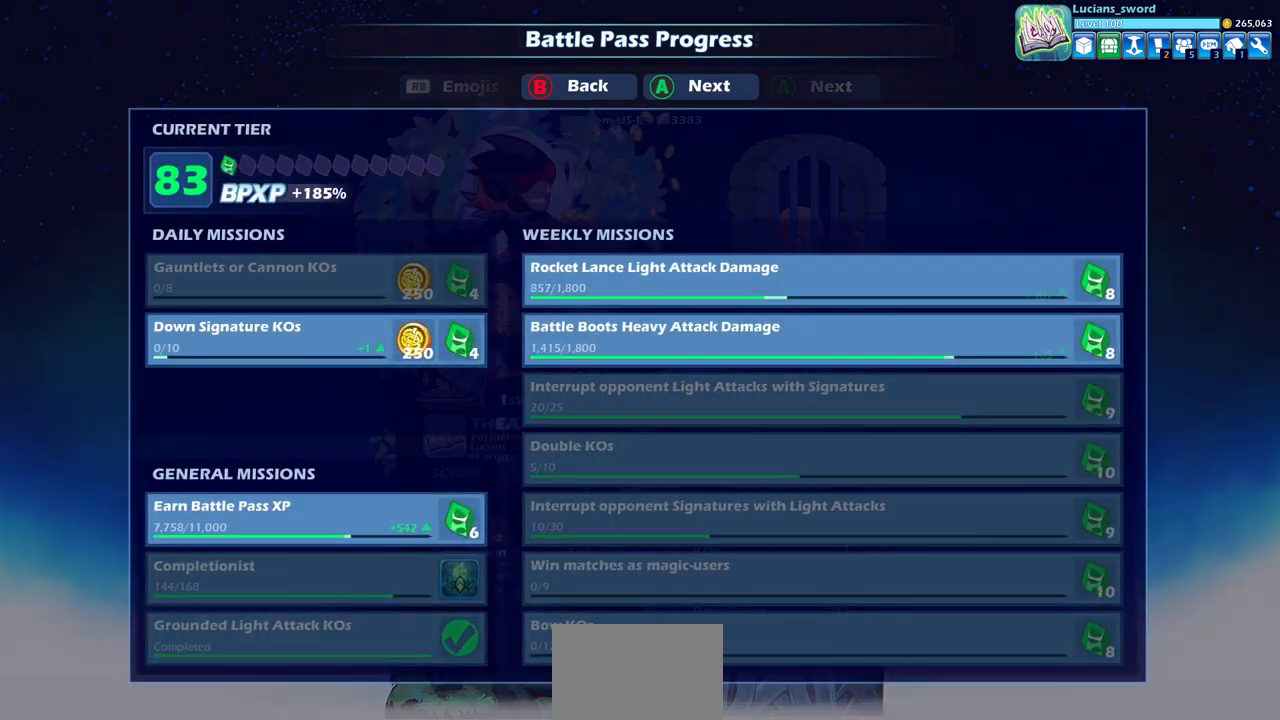
{"buttons": [], "left_stick": "center", "right_stick": "center", "events": []}
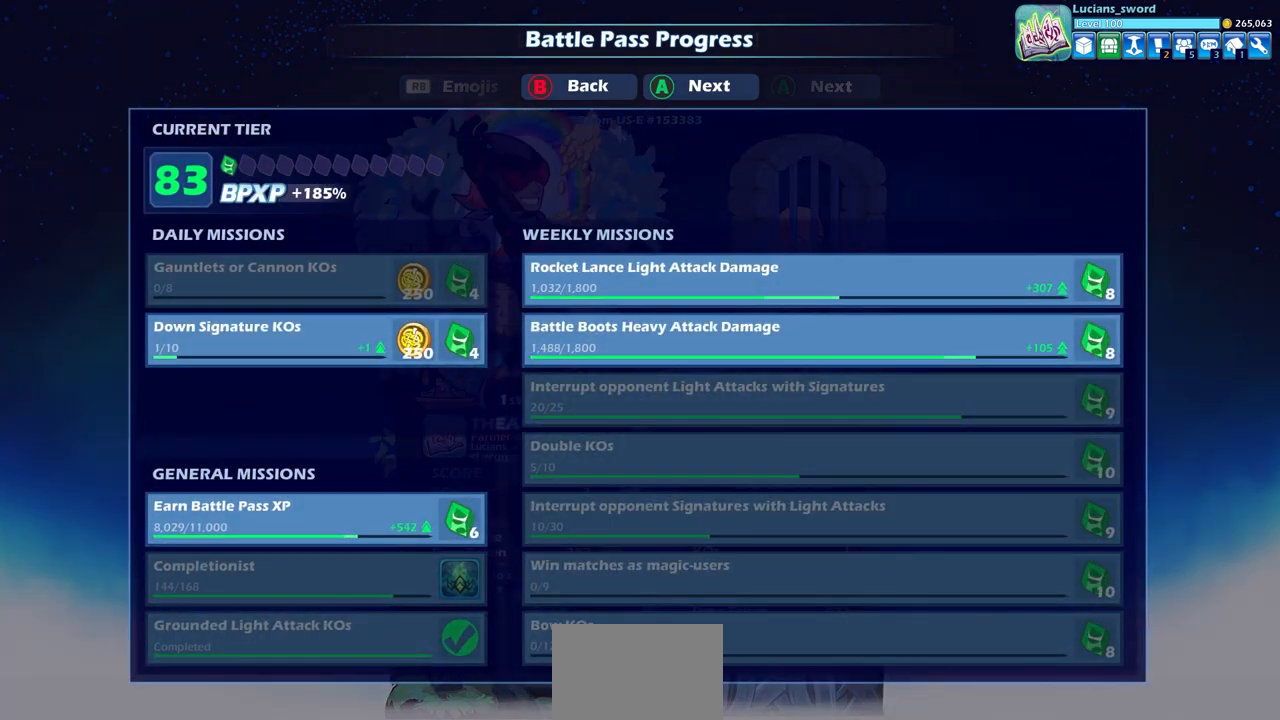
{"buttons": [], "left_stick": "center", "right_stick": "center", "events": []}
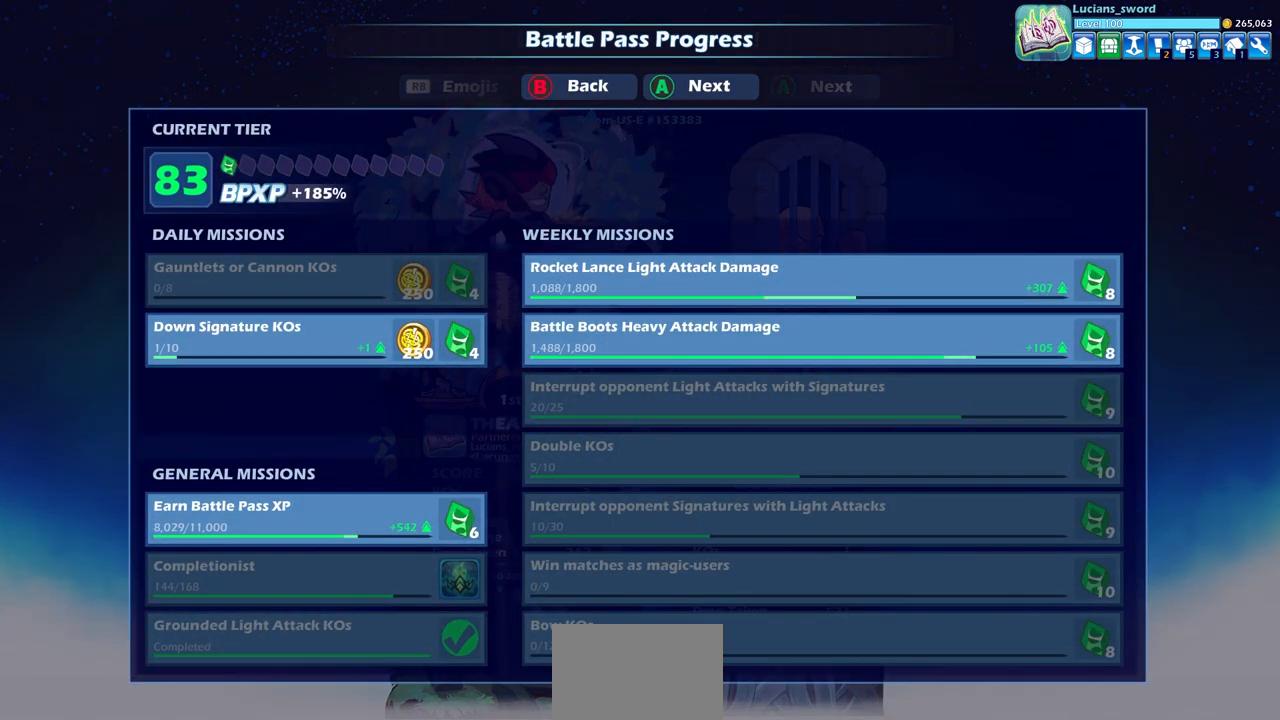
{"buttons": [], "left_stick": "center", "right_stick": "center", "events": []}
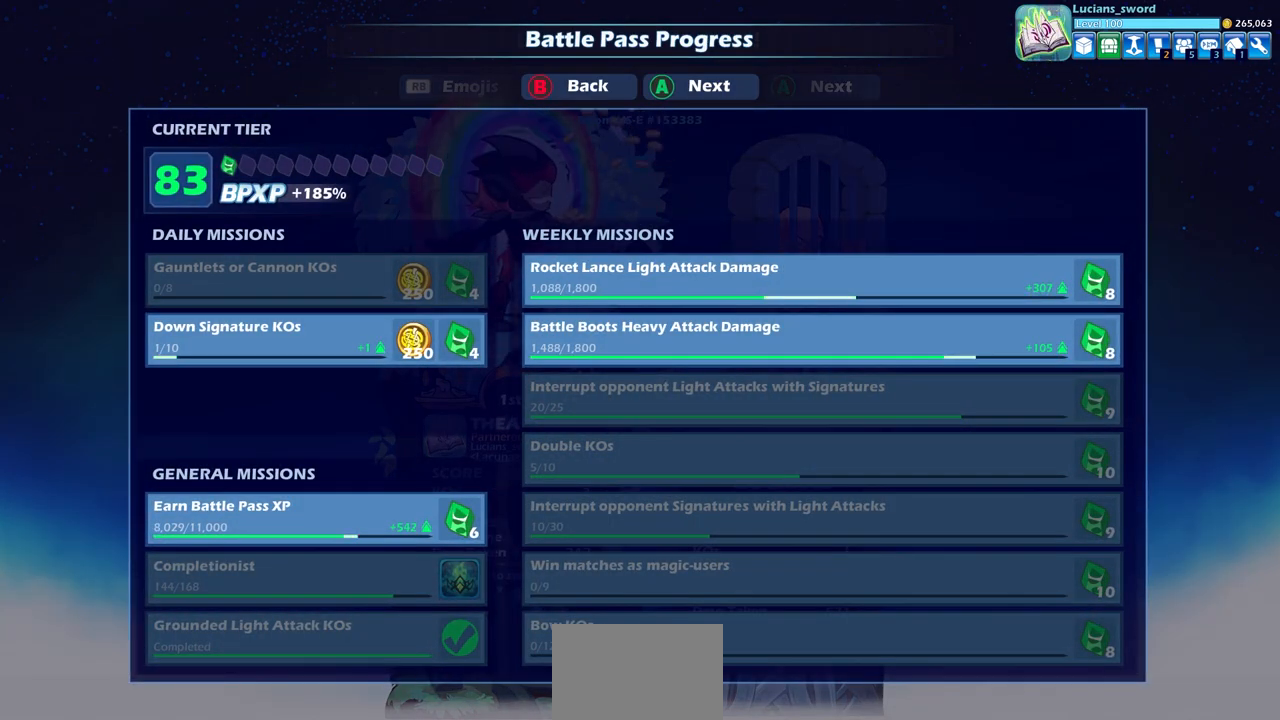
{"buttons": [], "left_stick": "center", "right_stick": "center", "events": []}
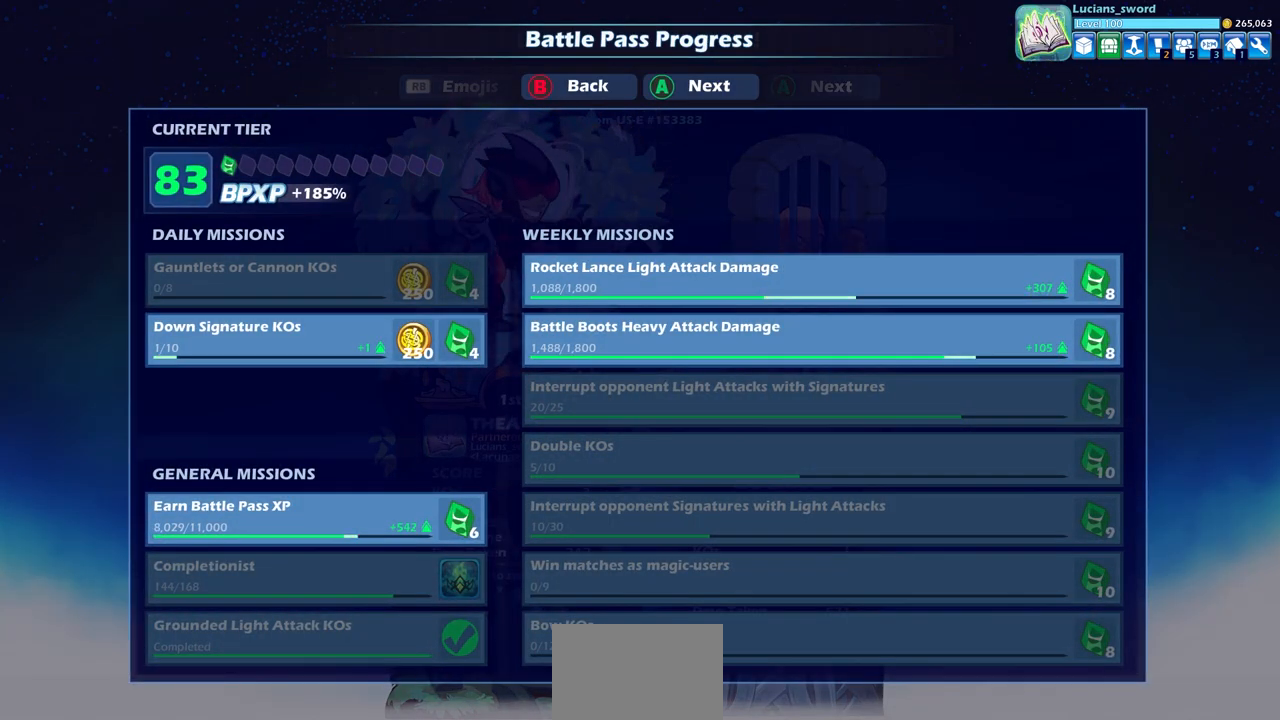
{"buttons": [], "left_stick": "center", "right_stick": "center", "events": [[333, "CROSS", "down"], [467, "CROSS", "up"]]}
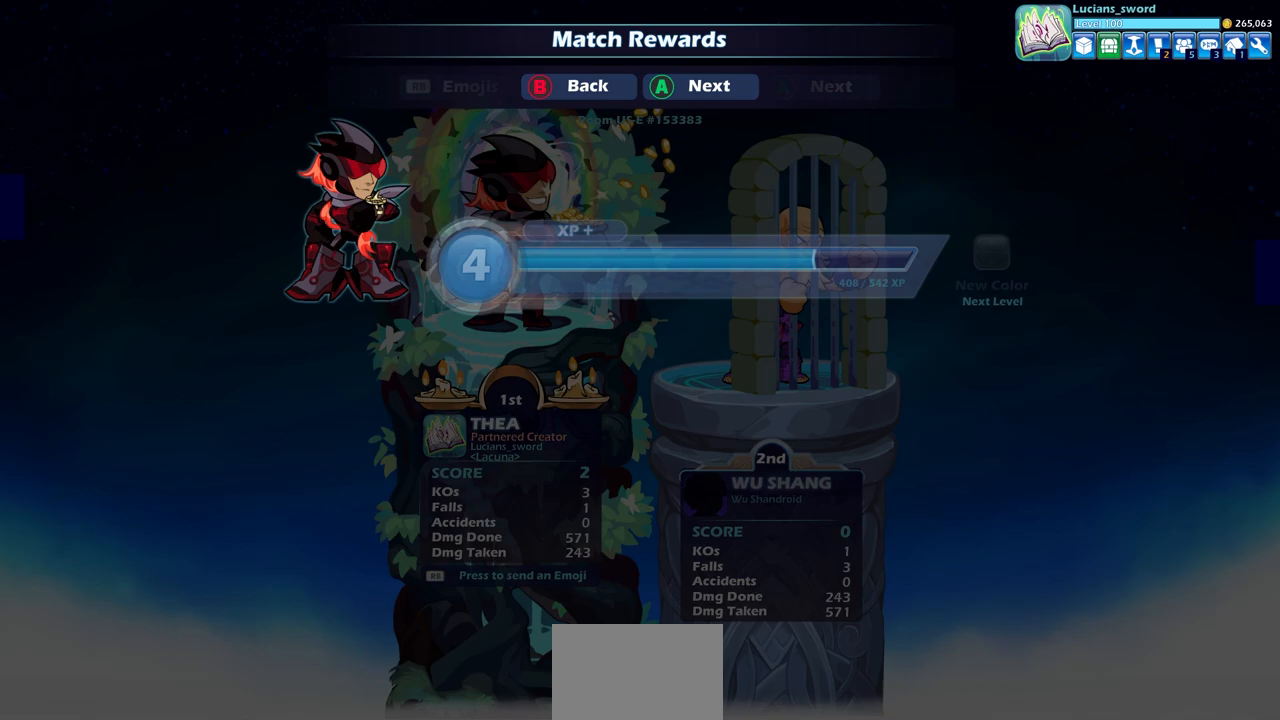
{"buttons": [], "left_stick": "center", "right_stick": "center", "events": [[133, "CROSS", "down"], [233, "CROSS", "up"], [400, "CROSS", "down"], [500, "CROSS", "up"]]}
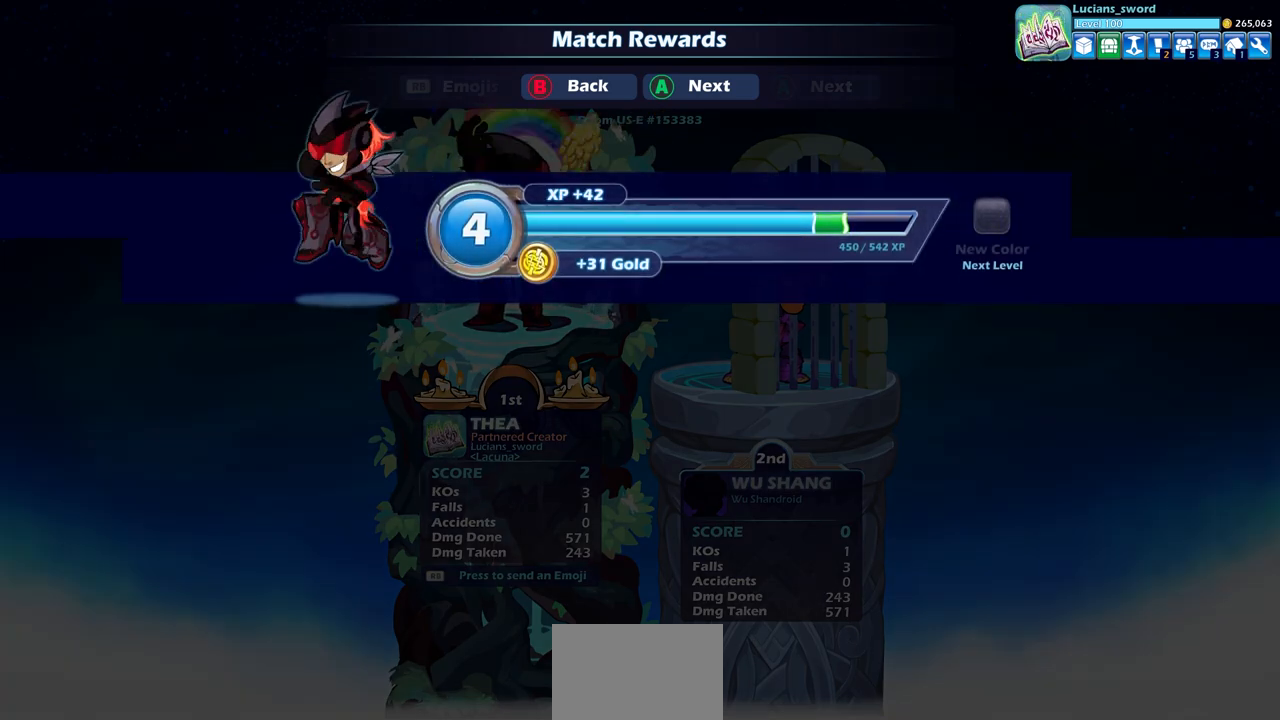
{"buttons": [], "left_stick": "center", "right_stick": "center", "events": []}
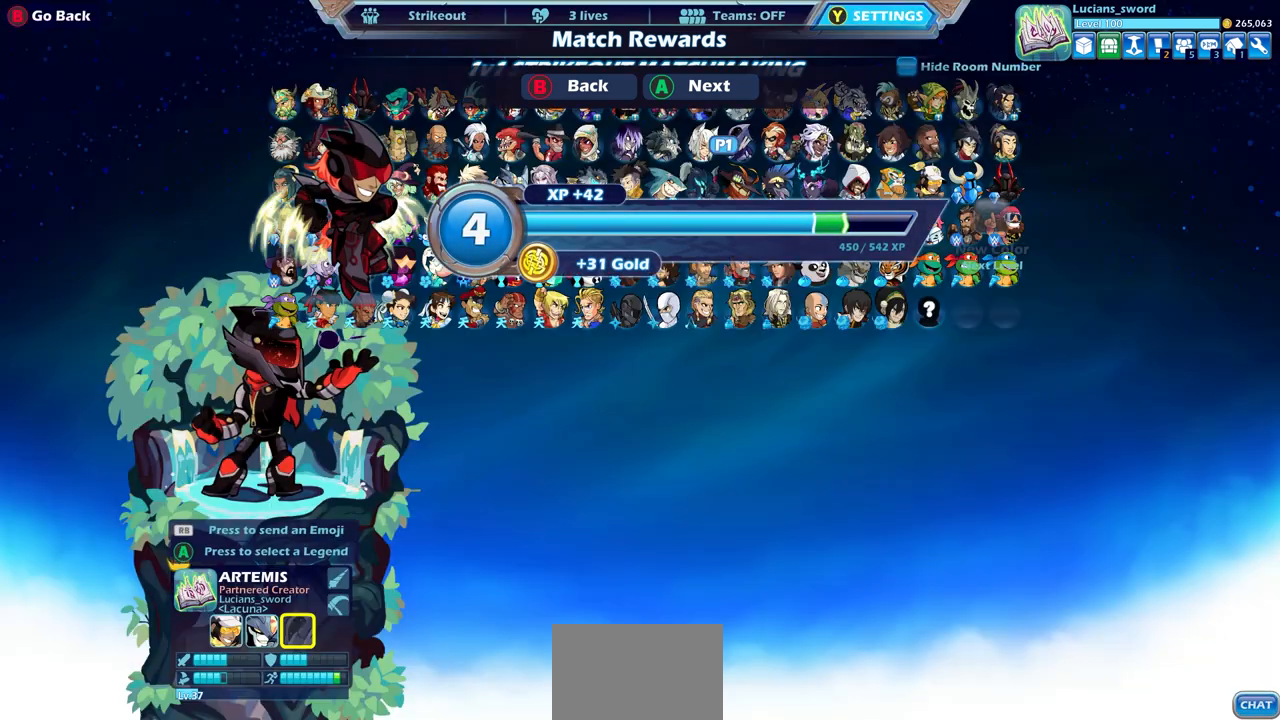
{"buttons": [], "left_stick": "center", "right_stick": "center", "events": []}
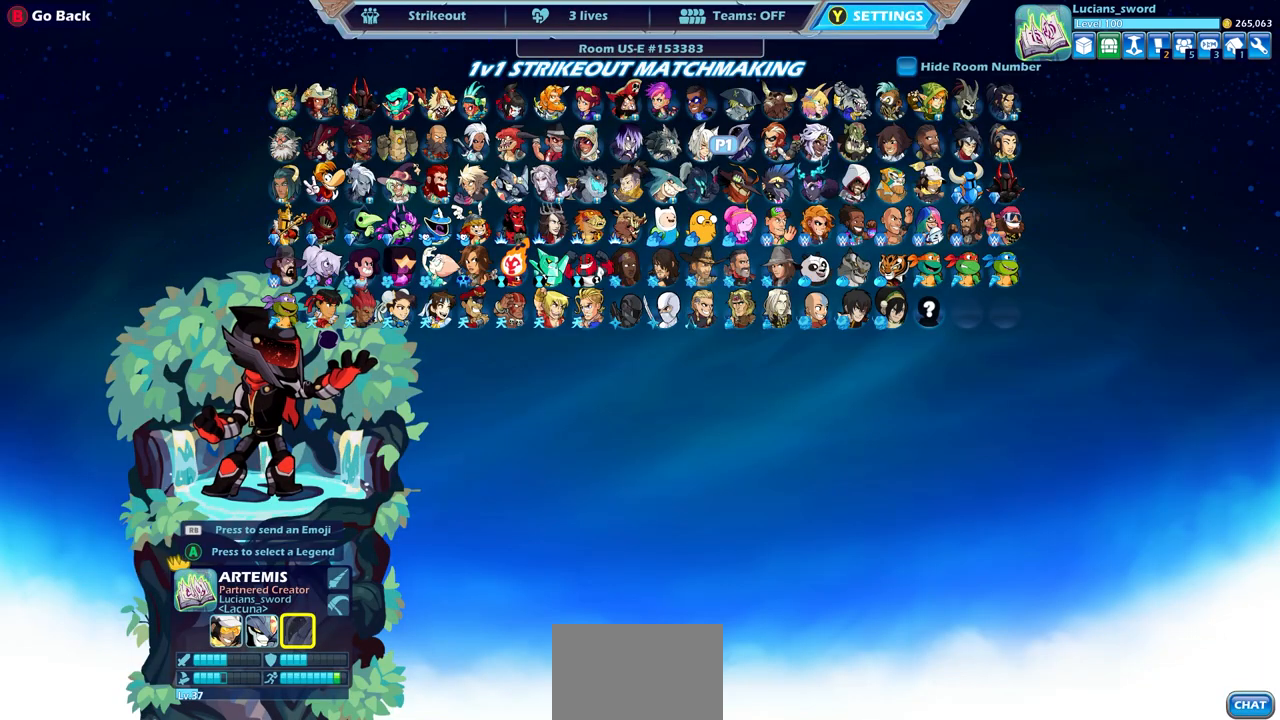
{"buttons": [], "left_stick": "center", "right_stick": "center", "events": []}
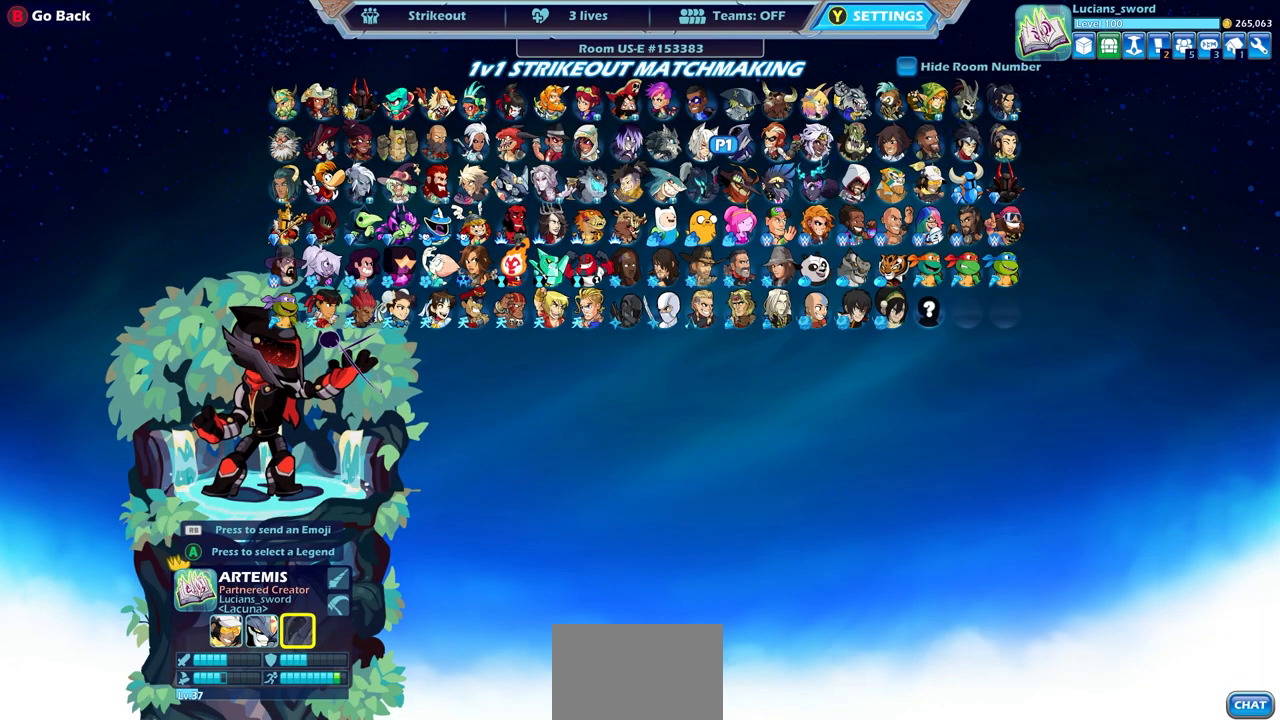
{"buttons": [], "left_stick": "center", "right_stick": "center", "events": []}
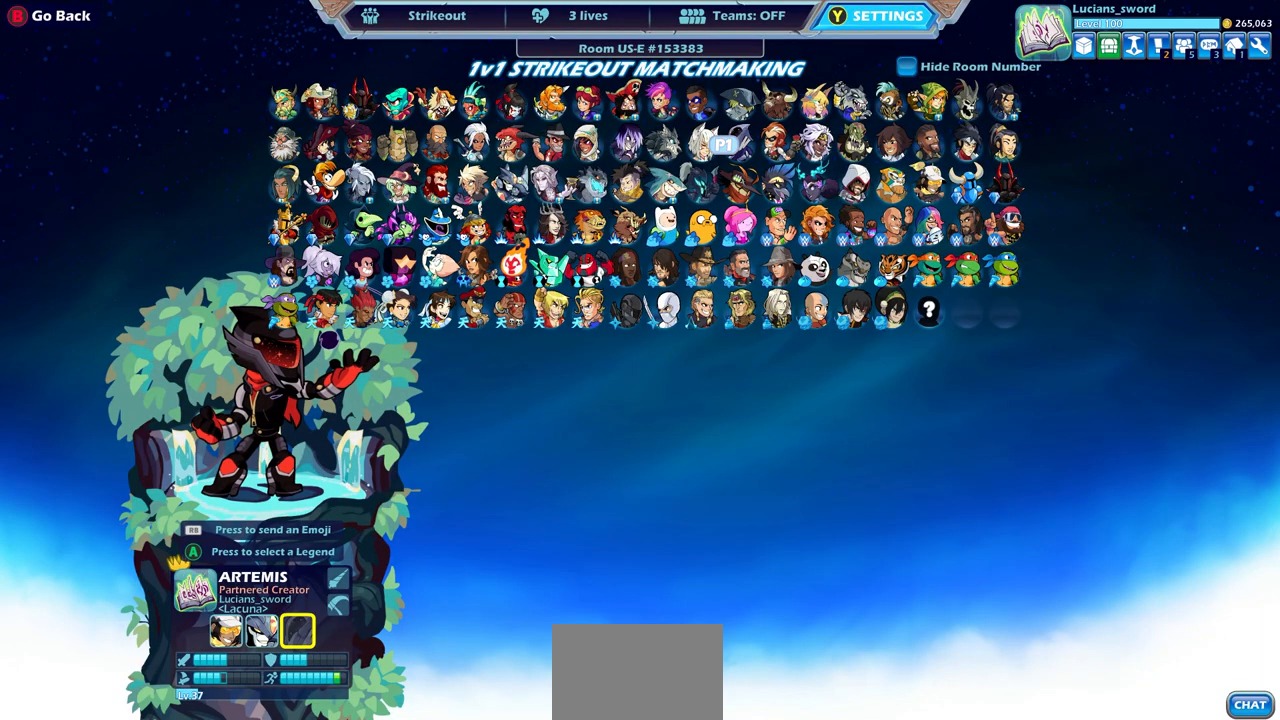
{"buttons": [], "left_stick": "center", "right_stick": "center", "events": []}
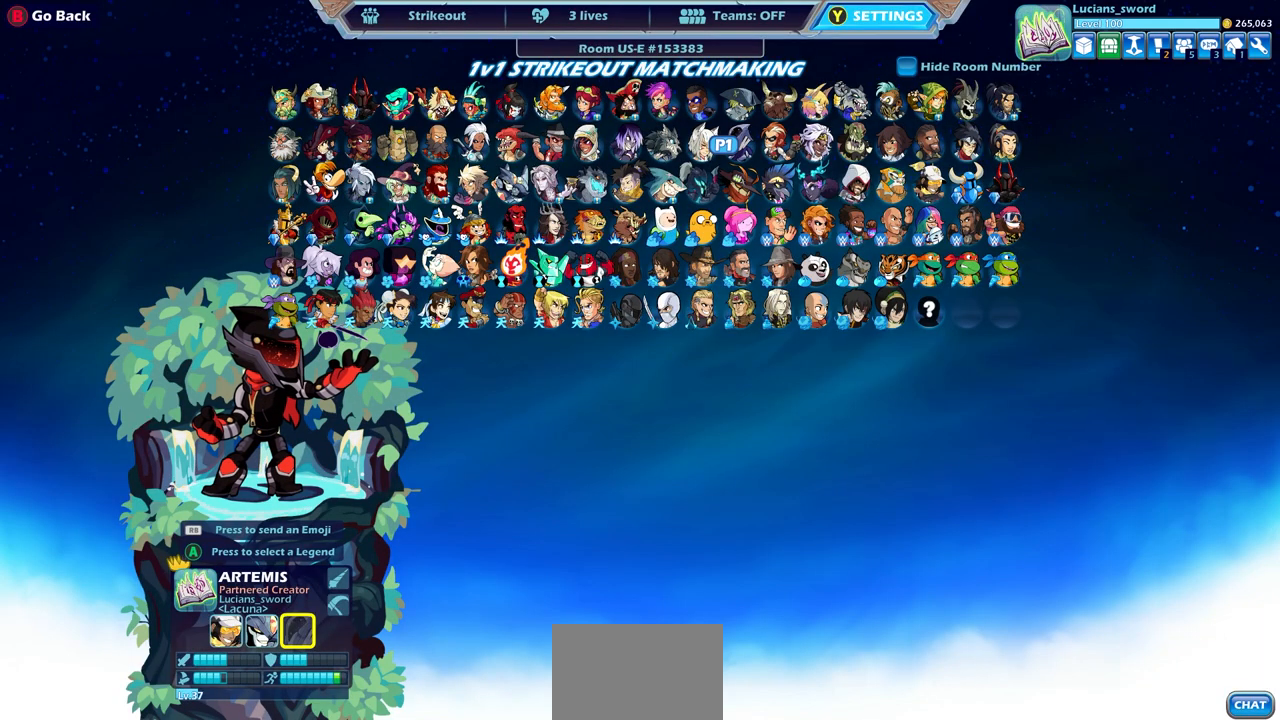
{"buttons": [], "left_stick": "center", "right_stick": "center", "events": []}
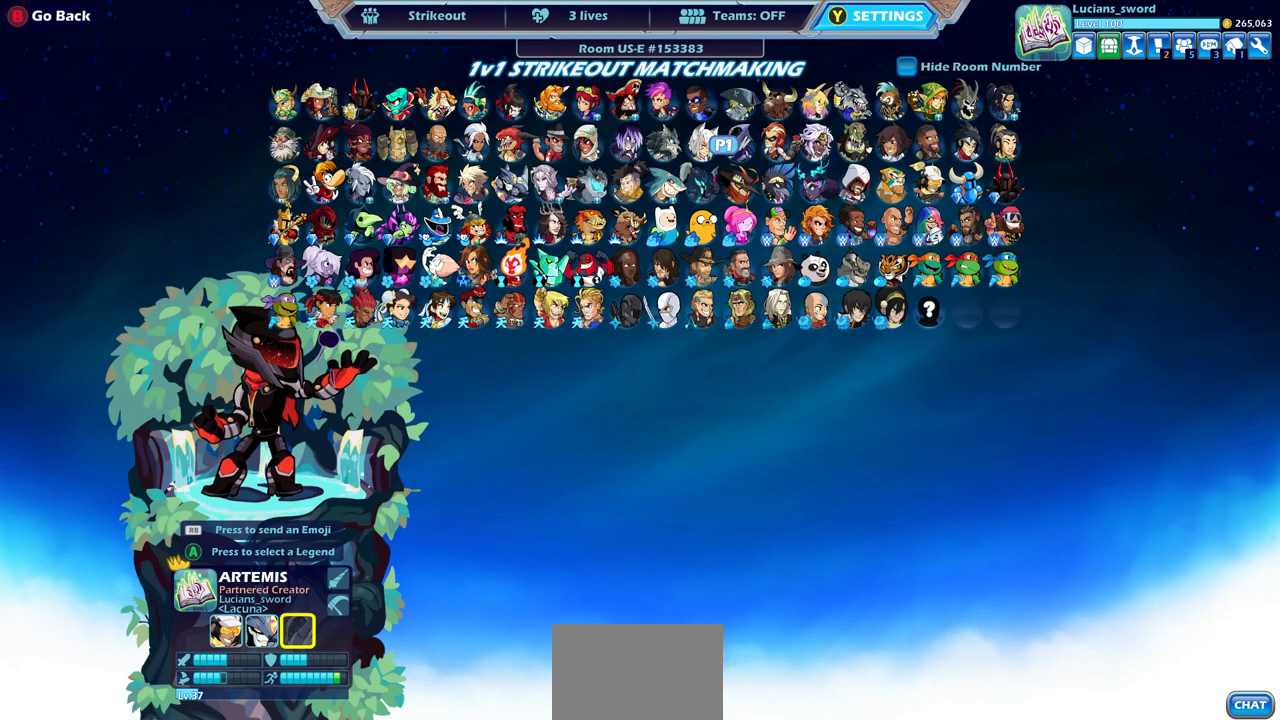
{"buttons": [], "left_stick": "center", "right_stick": "center", "events": [[283, "CIRCLE", "down"], [417, "CIRCLE", "up"]]}
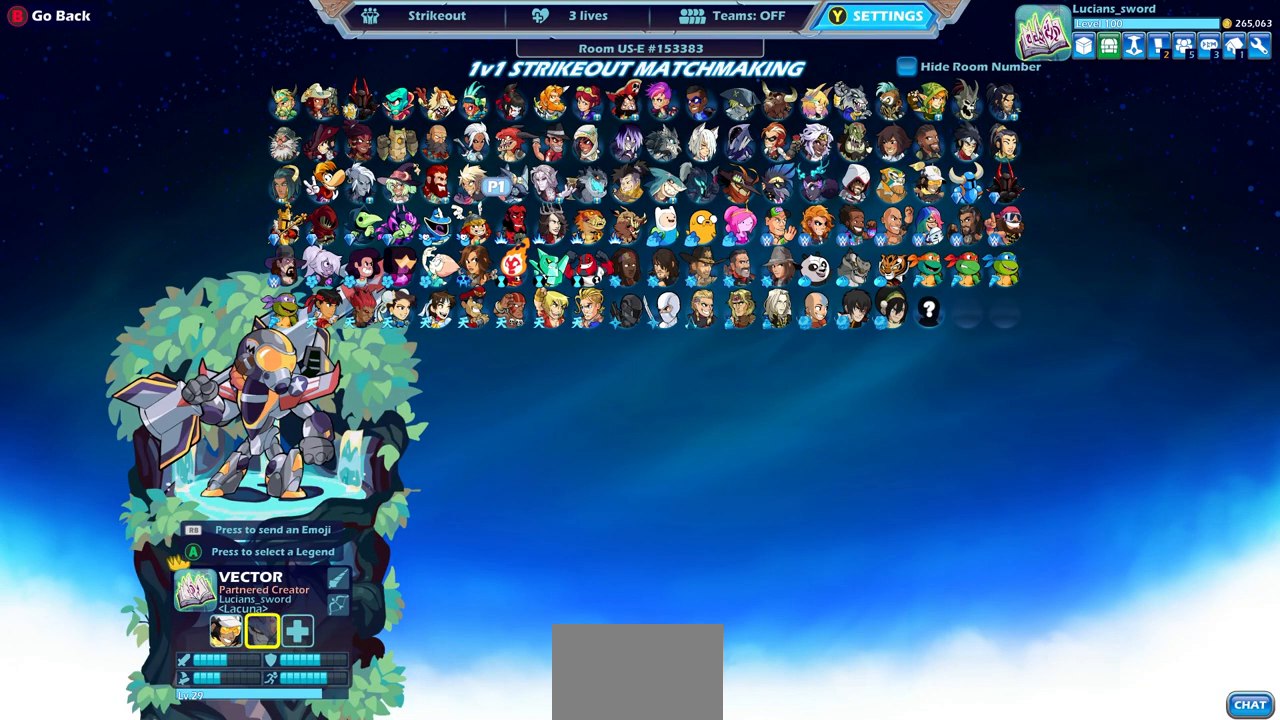
{"buttons": [], "left_stick": "center", "right_stick": "center", "events": [[133, "CIRCLE", "down"], [233, "CIRCLE", "up"]]}
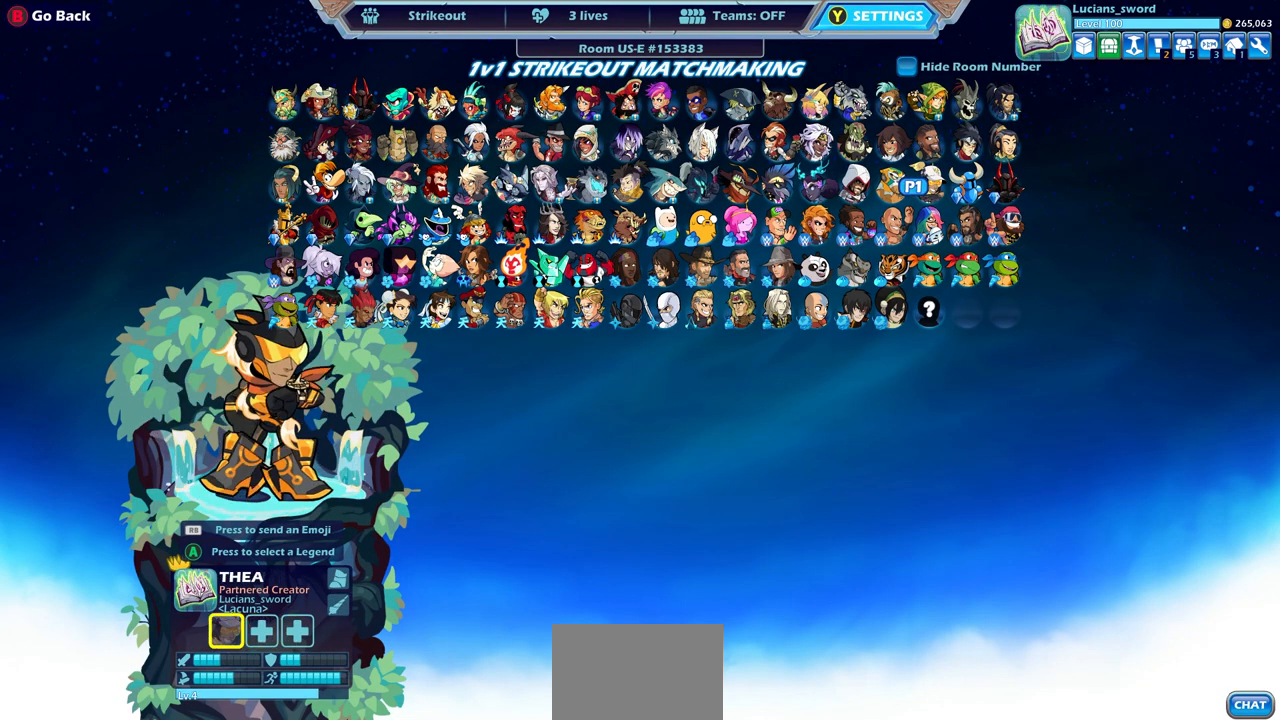
{"buttons": [], "left_stick": "center", "right_stick": "center", "events": [[217, "DPAD_LEFT", "down"], [333, "DPAD_LEFT", "up"], [417, "DPAD_LEFT", "down"], [500, "DPAD_LEFT", "up"]]}